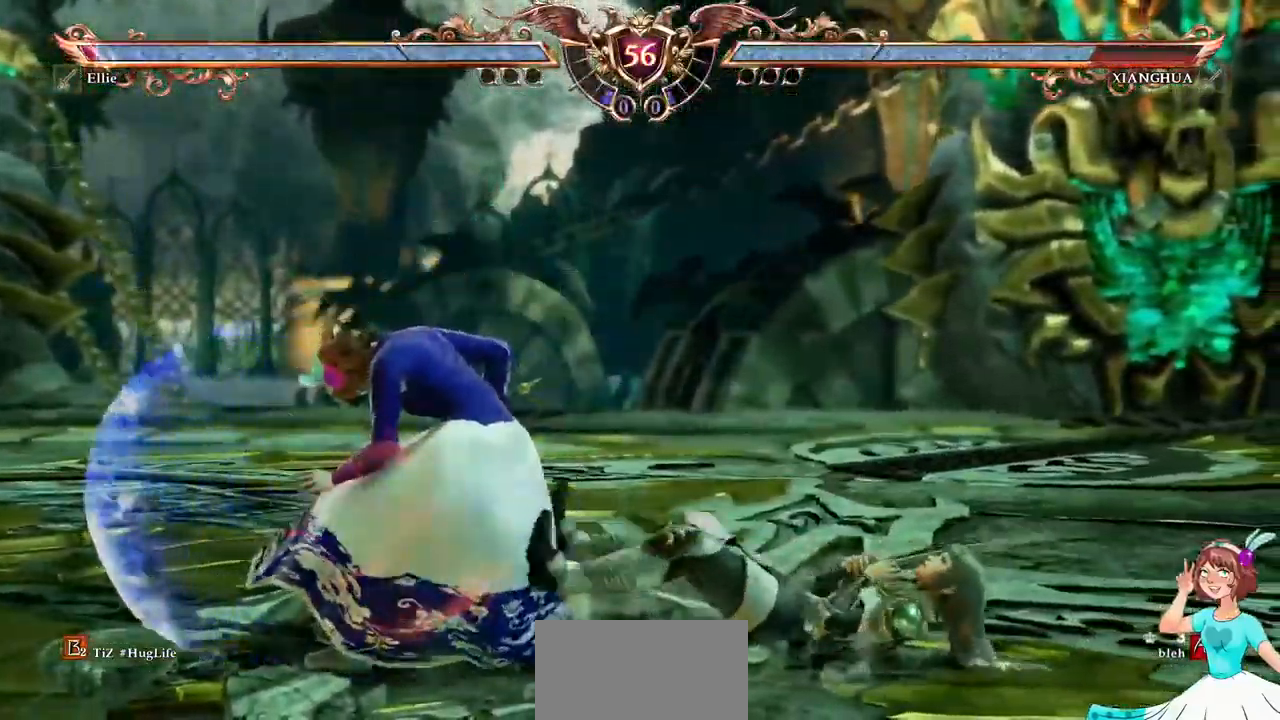
Gameplay with a controller (Xbox layout); each line is a JSON object with the inputs held at the frame after it. "events" lists button and stick changes between this image and that frame as [ms after this image, input, new state], when the widget could be followed in between. Not read: L3 R3 SELECT START.
{"buttons": ["DPAD_LEFT"], "events": [[200, "A", "down"], [400, "DPAD_LEFT", "down"], [416, "A", "up"]]}
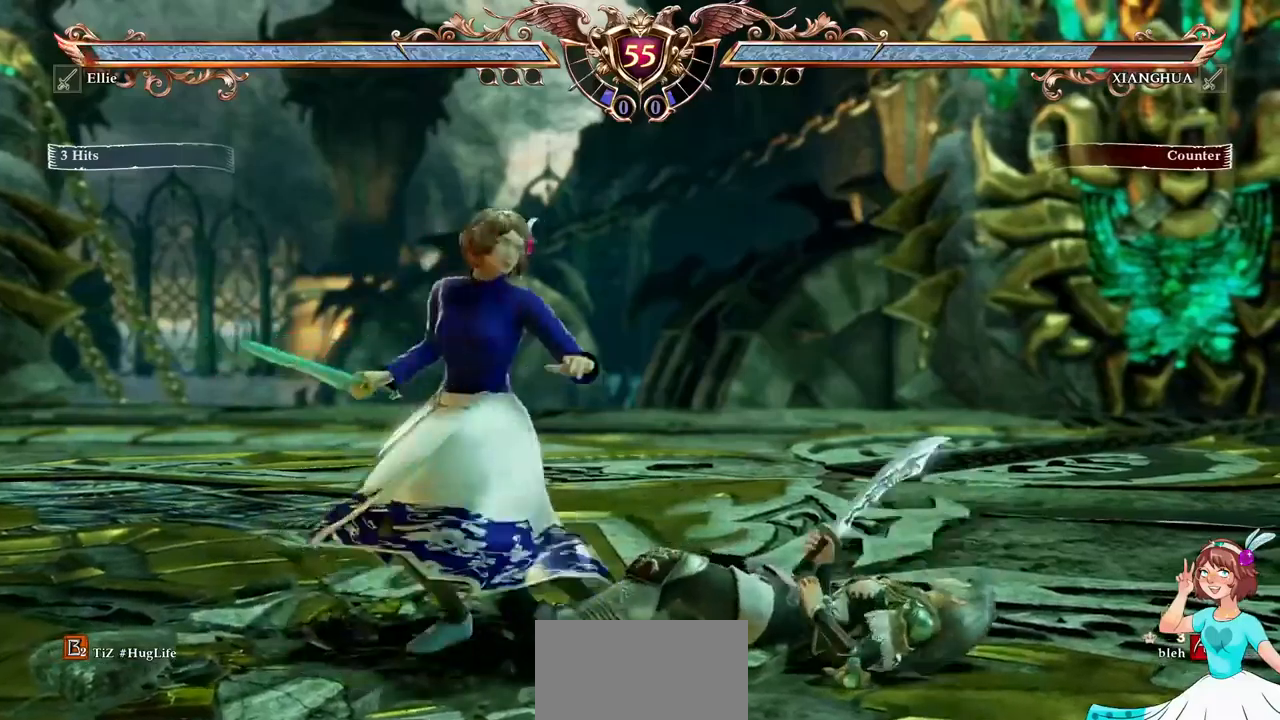
{"buttons": [], "events": [[17, "DPAD_LEFT", "up"], [34, "L2", "down"], [100, "L2", "up"], [167, "A", "down"], [450, "A", "up"]]}
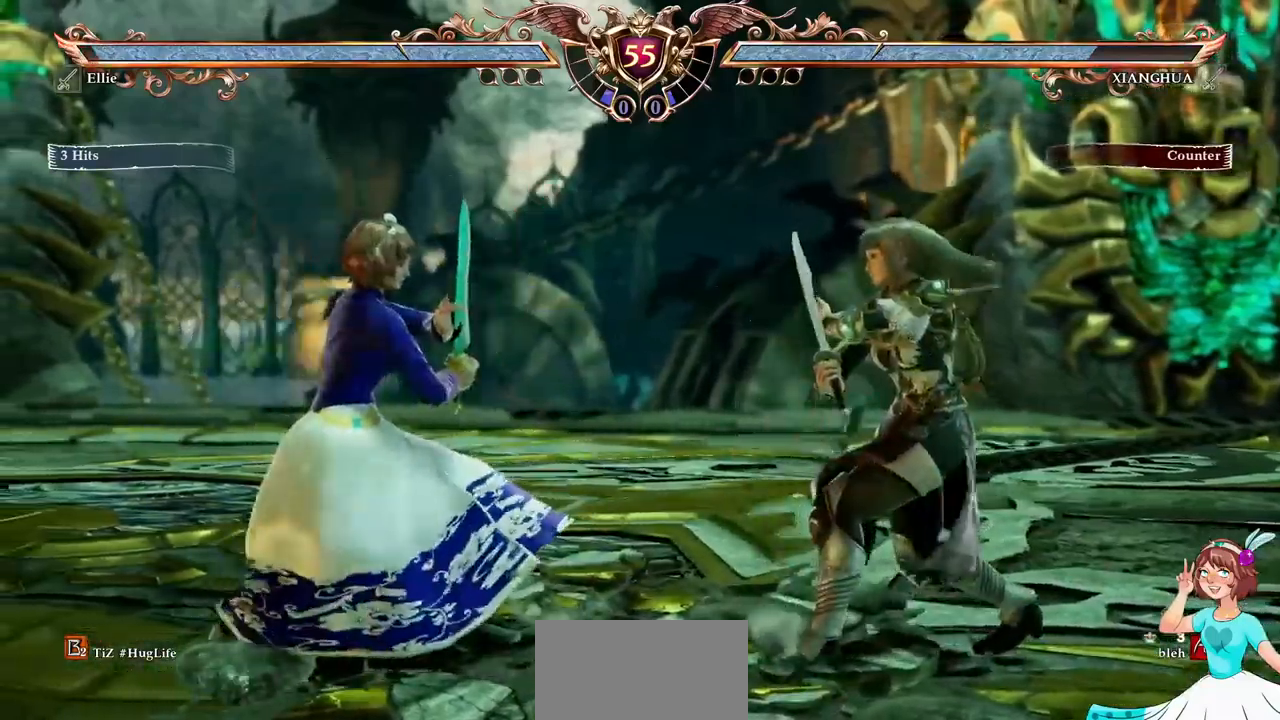
{"buttons": ["A"], "events": [[17, "DPAD_RIGHT", "down"], [100, "DPAD_RIGHT", "up"], [184, "DPAD_DOWN", "down"], [200, "B", "down"], [317, "B", "up"], [334, "A", "down"], [384, "DPAD_DOWN", "up"]]}
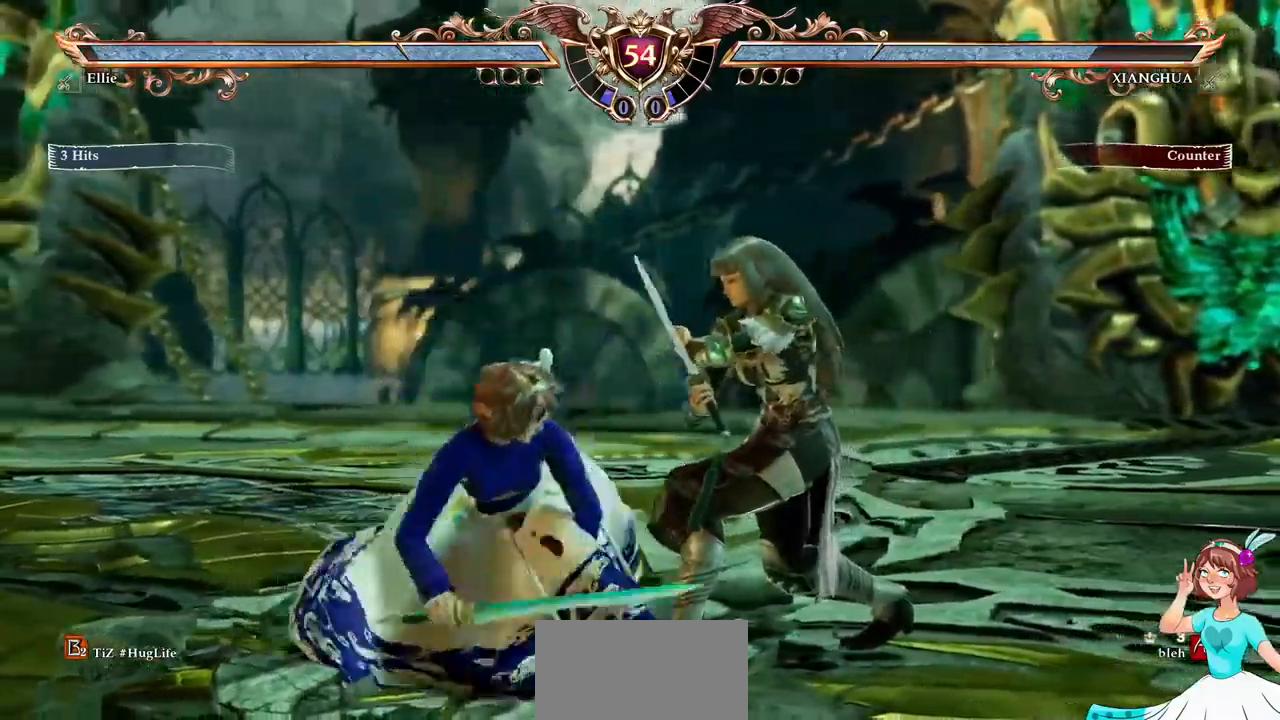
{"buttons": ["B", "Y", "DPAD_LEFT"], "events": [[50, "A", "up"], [284, "DPAD_LEFT", "down"], [350, "DPAD_LEFT", "up"], [384, "DPAD_LEFT", "down"], [434, "B", "down"], [434, "Y", "down"]]}
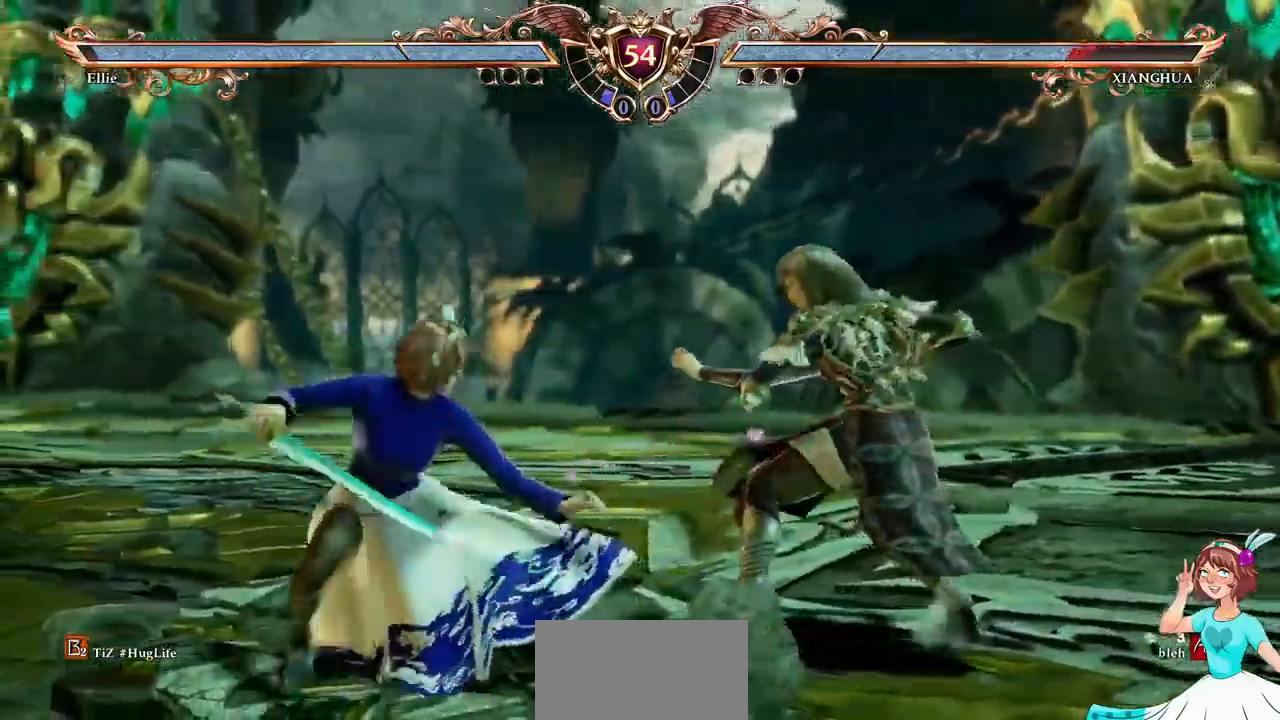
{"buttons": ["A"], "events": [[34, "DPAD_LEFT", "up"], [84, "B", "up"], [84, "Y", "up"], [184, "A", "down"]]}